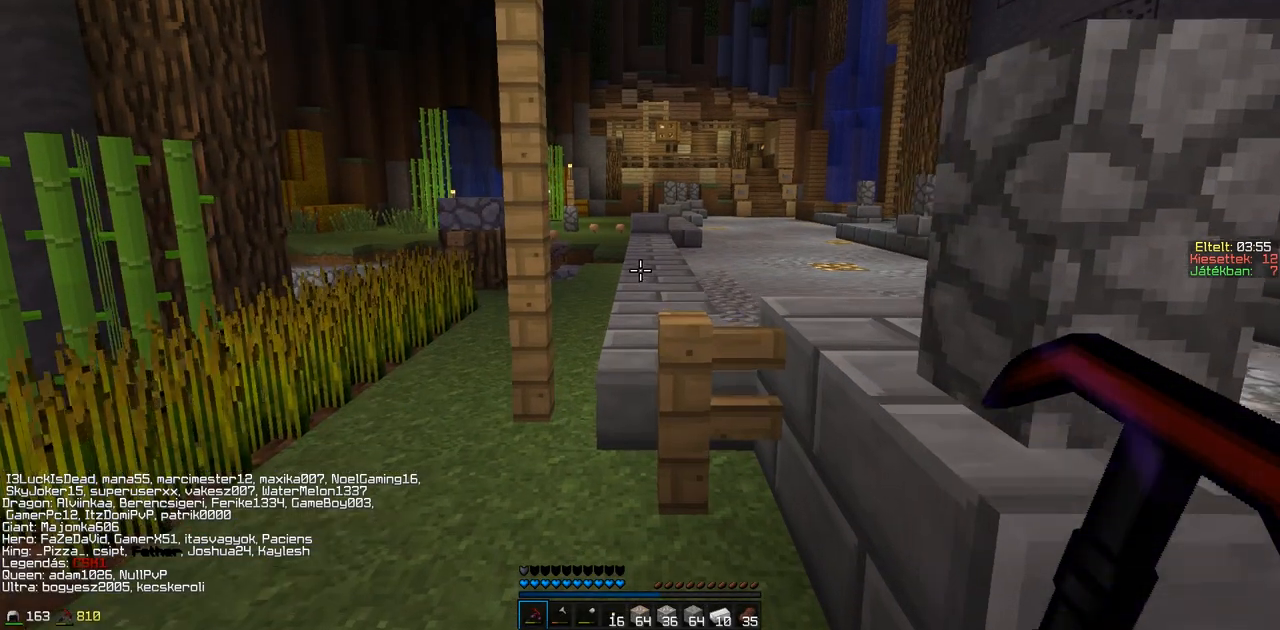
Gameplay with keyboard; each line is a JSON object with the keys held at the frame after it. "events" lists presses ("down") and releases ("up") of "a", "d", "s" and "w" between this image and that frame as [ms after this image, input, new state], when the widget could be followed in between. No other keys are recorded. Mouse input is not recorded.
{"keys": ["w"], "events": [[67, "a", "down"], [367, "a", "up"]]}
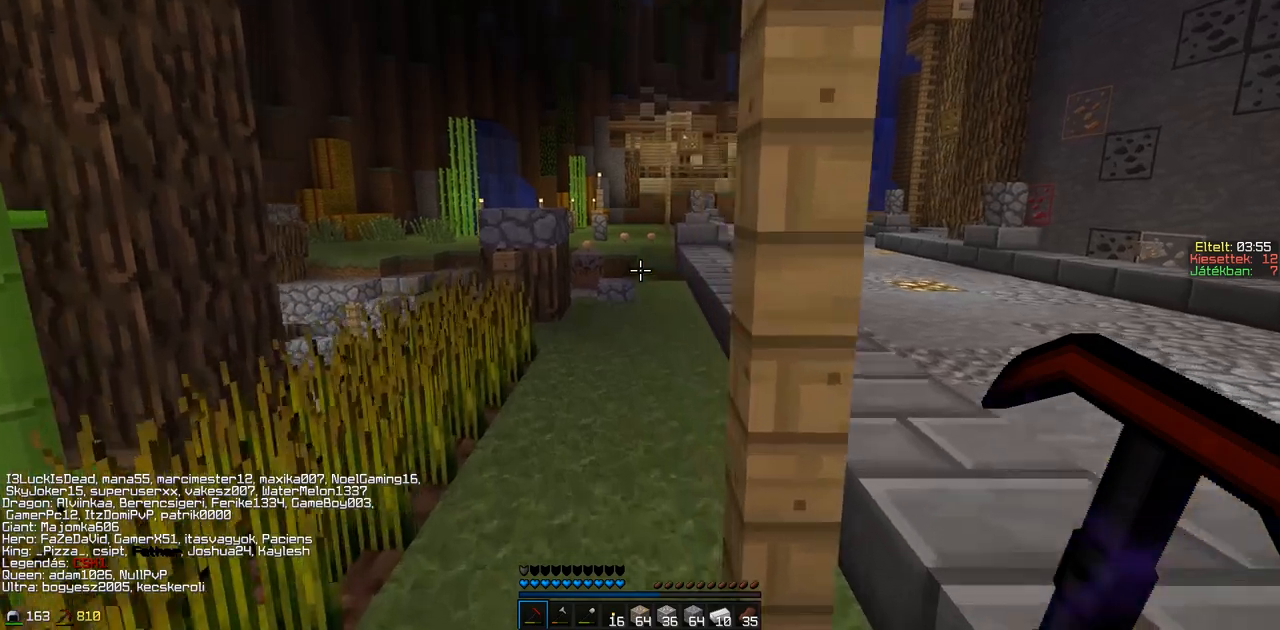
{"keys": ["w"], "events": []}
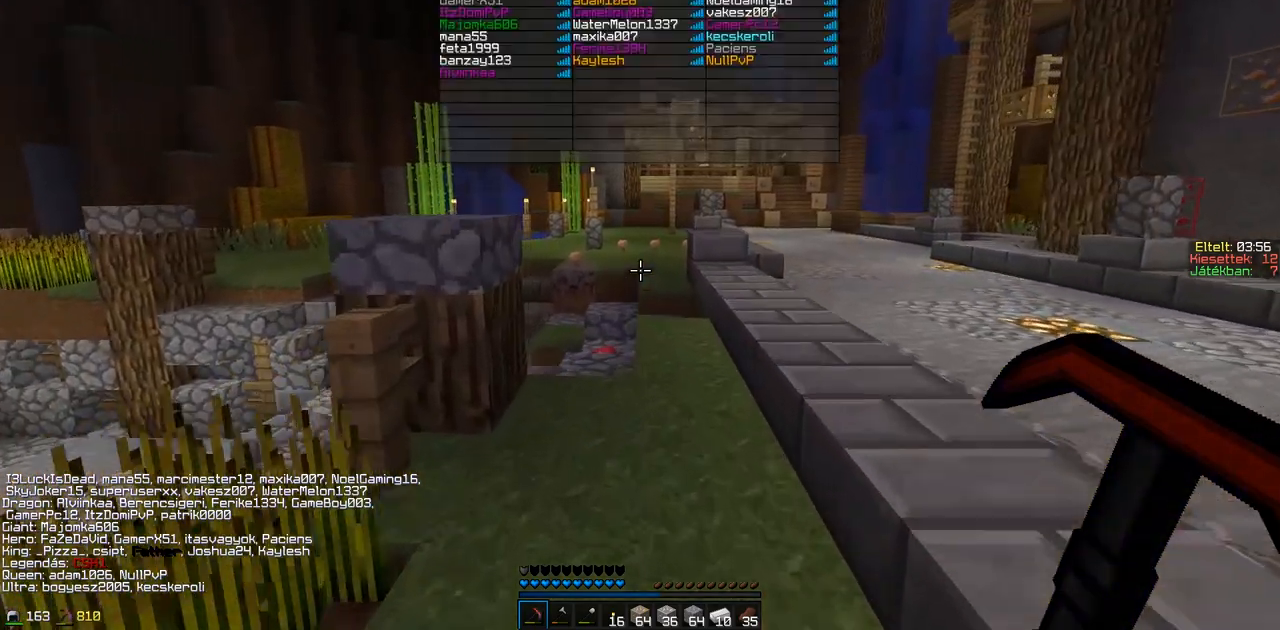
{"keys": ["w"], "events": []}
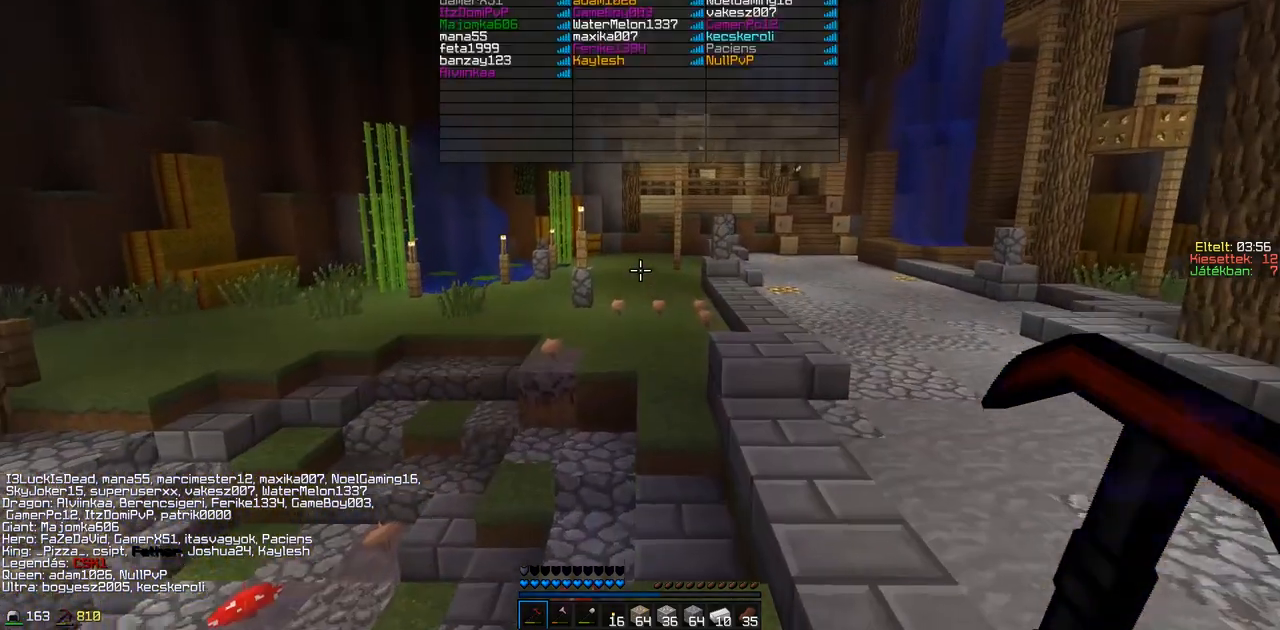
{"keys": ["w"], "events": []}
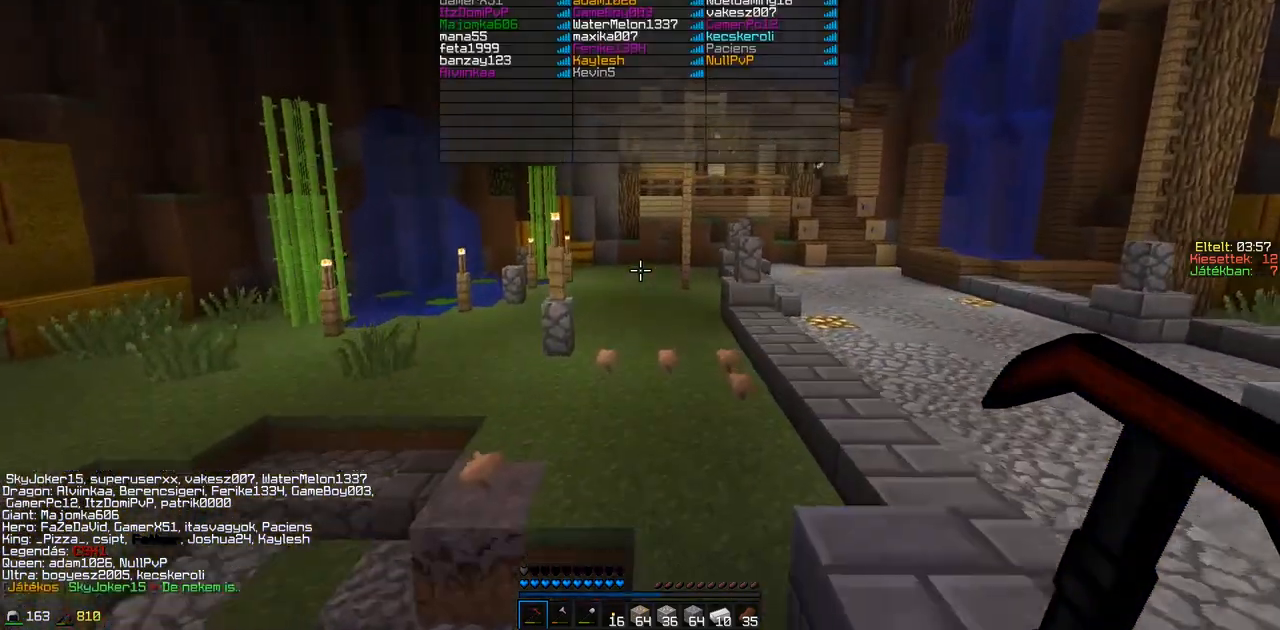
{"keys": ["w"], "events": []}
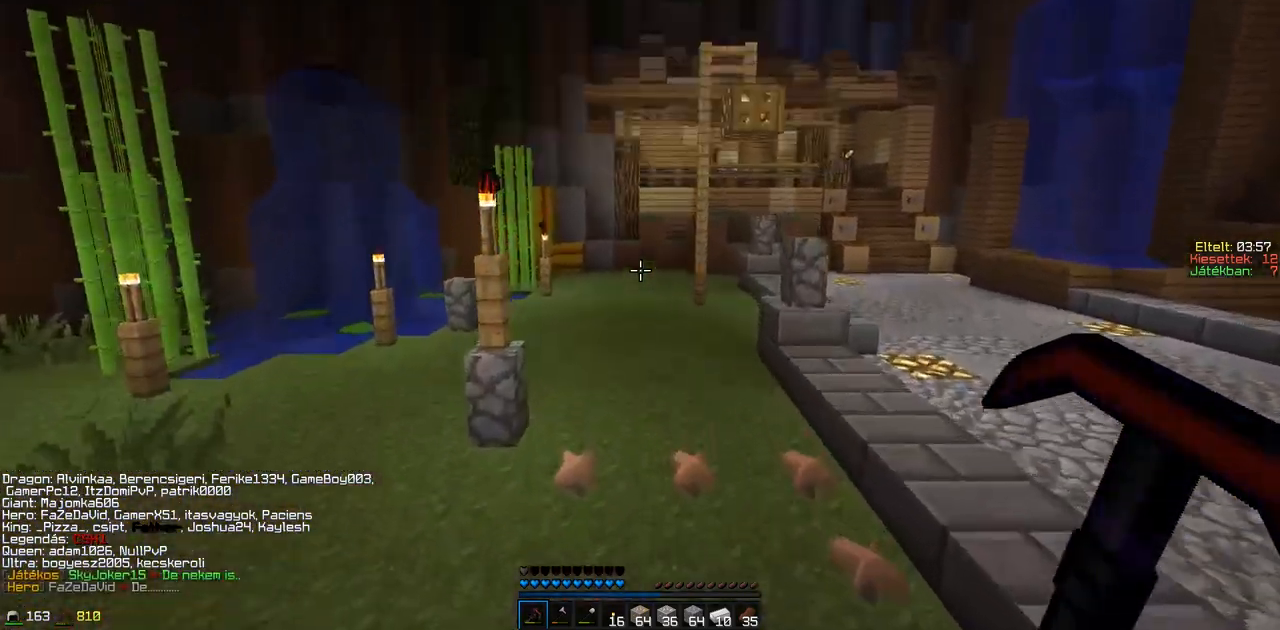
{"keys": ["w"], "events": []}
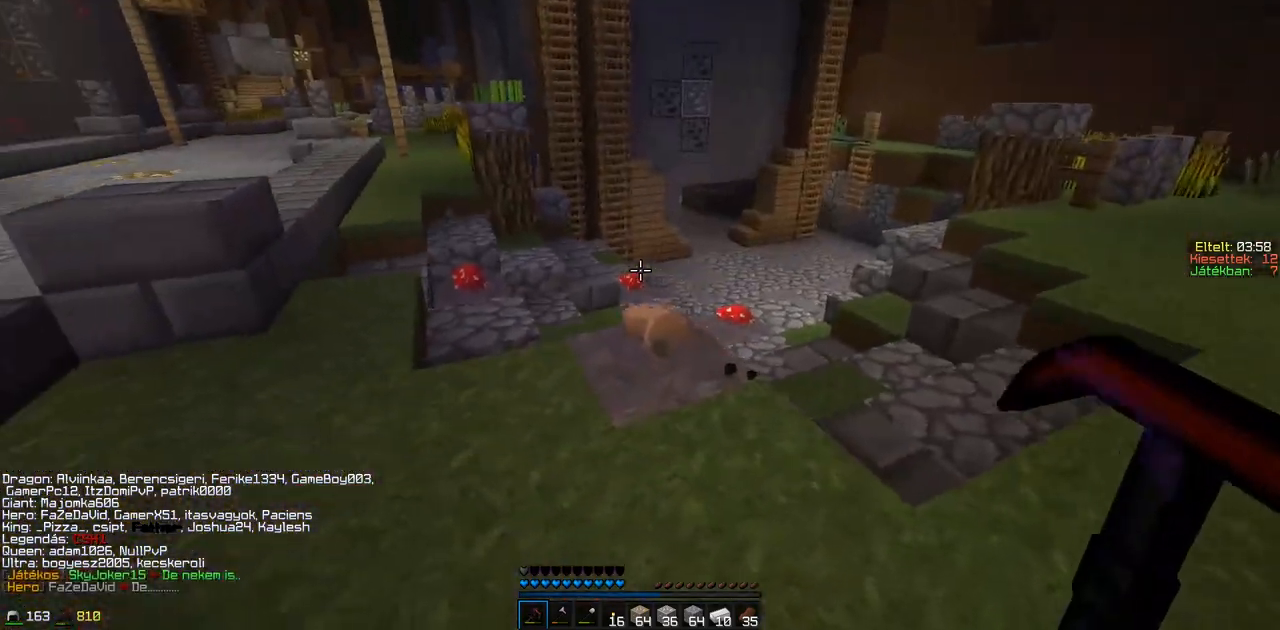
{"keys": ["w"], "events": []}
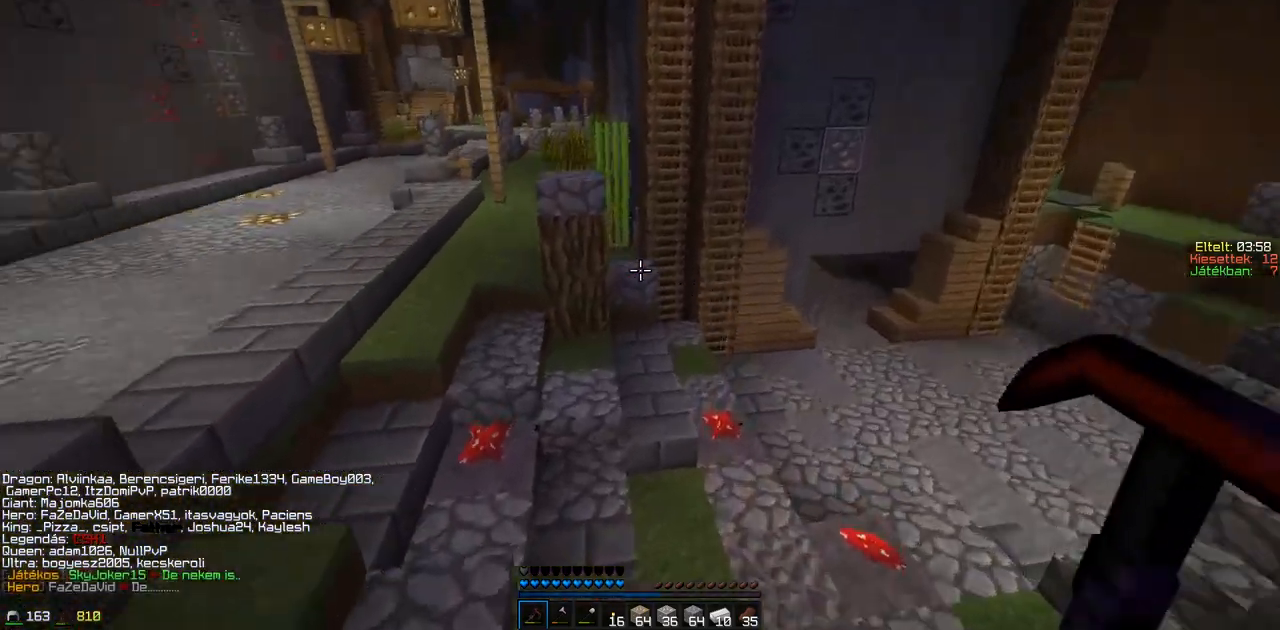
{"keys": ["a", "w"], "events": [[67, "a", "down"]]}
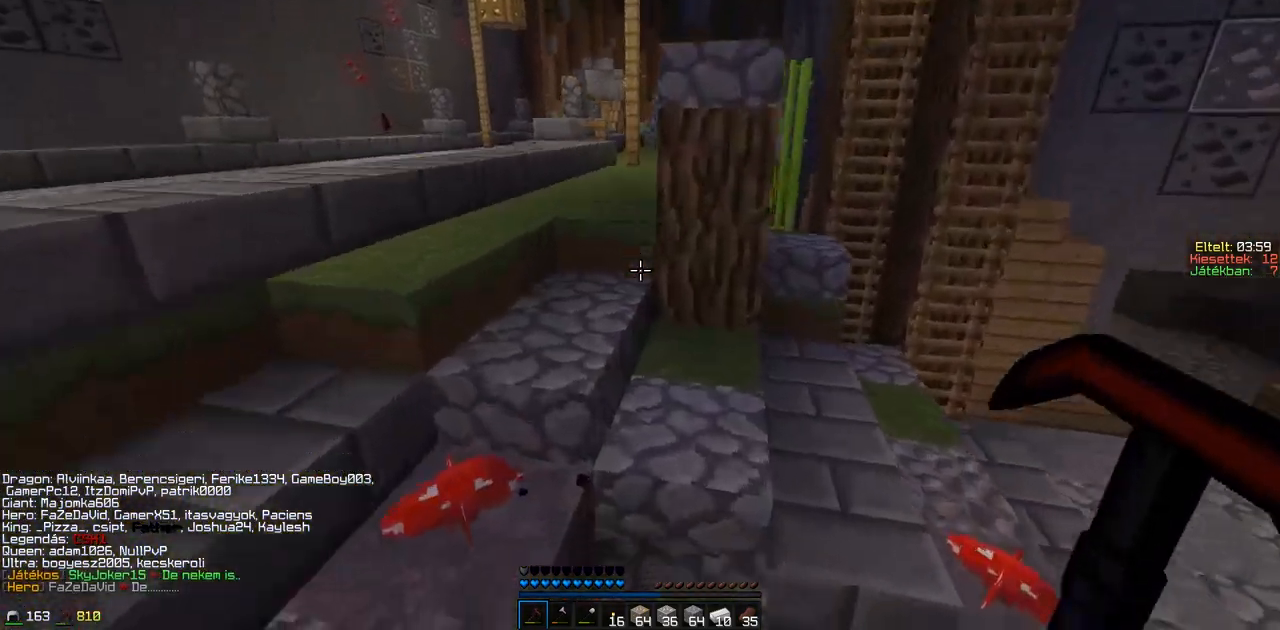
{"keys": ["a", "w"], "events": [[167, "a", "up"], [467, "a", "down"]]}
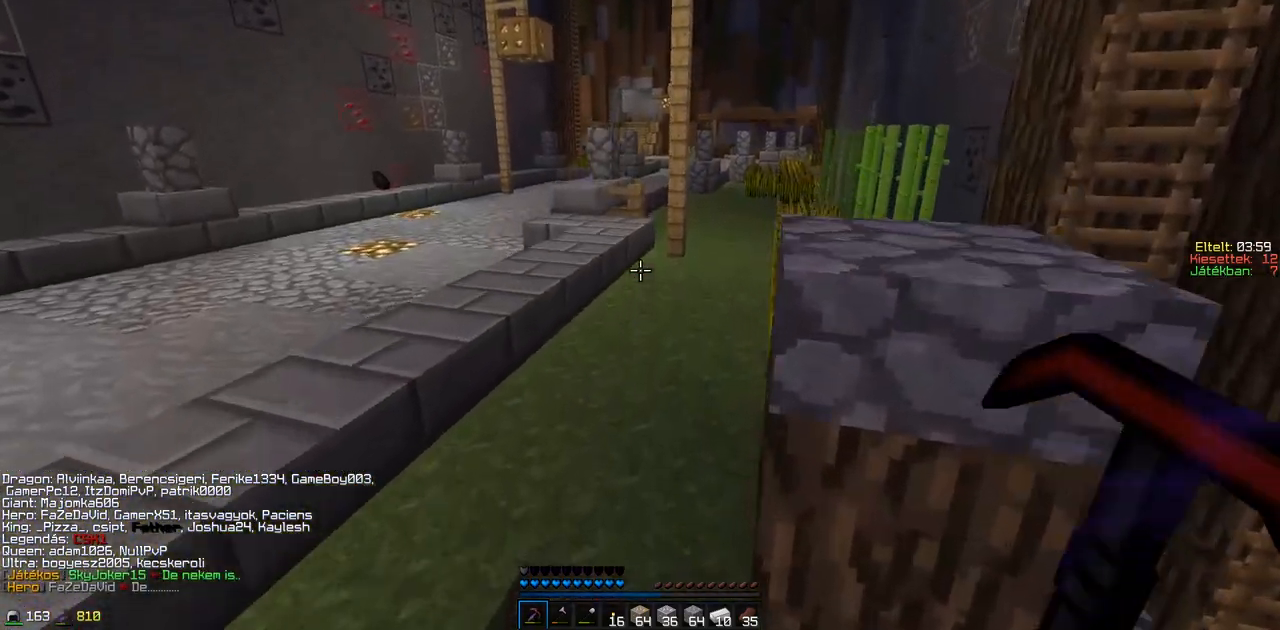
{"keys": ["a", "w"], "events": []}
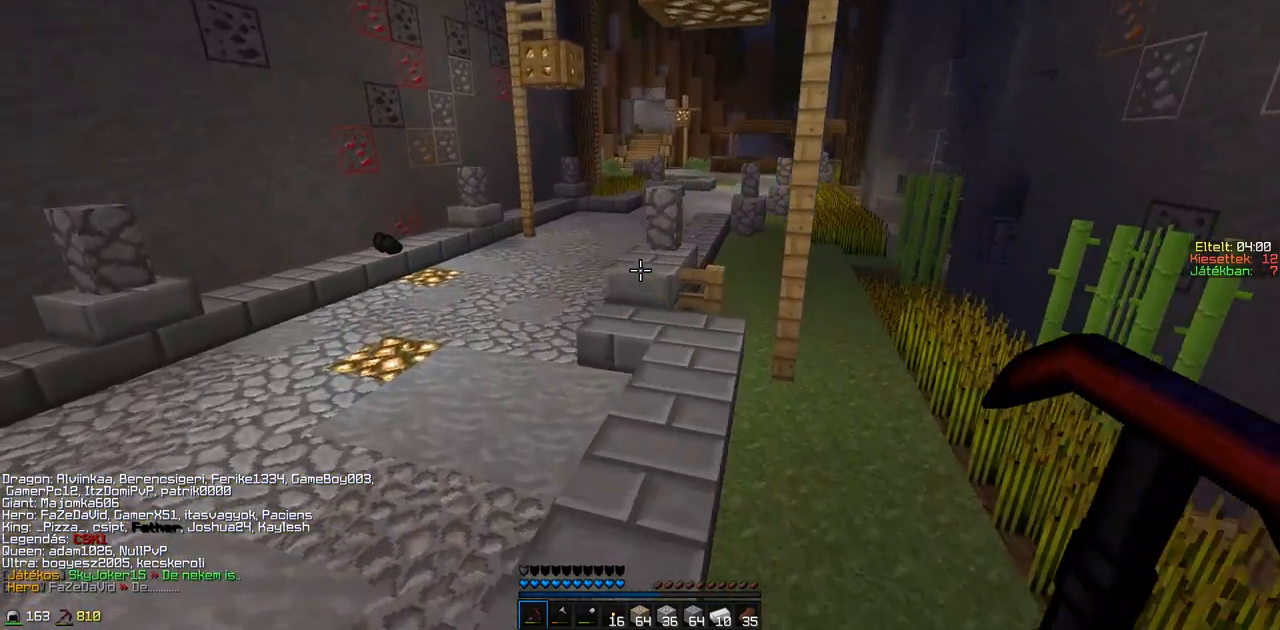
{"keys": ["a", "w"], "events": []}
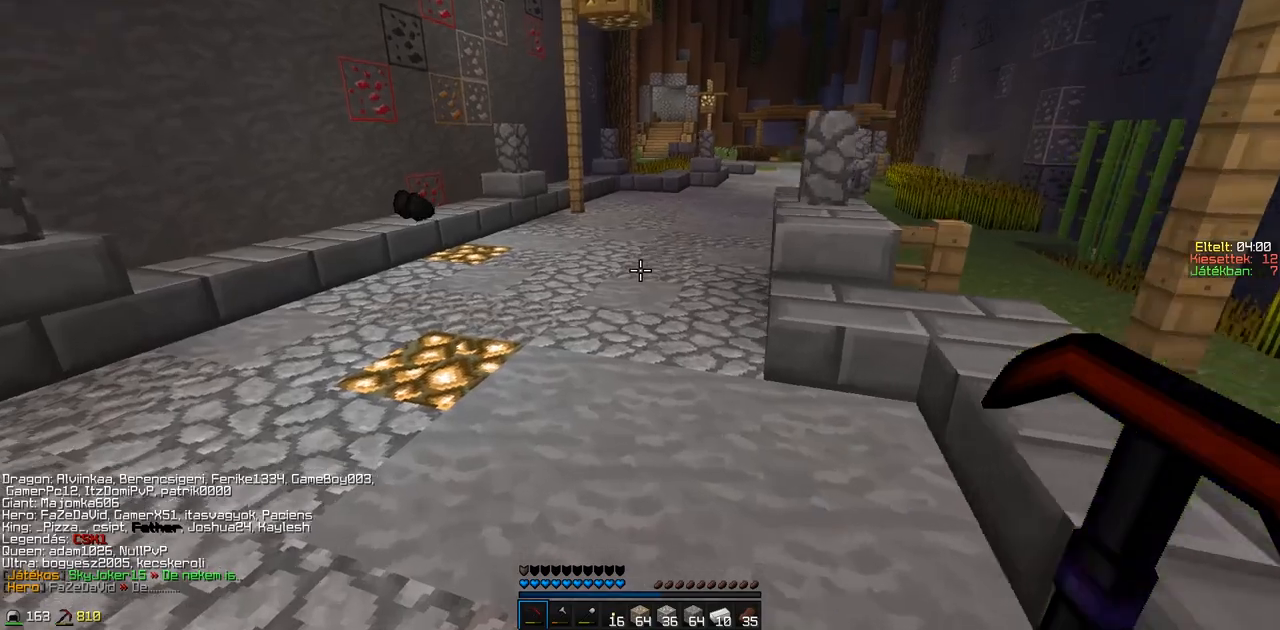
{"keys": ["a", "w"], "events": []}
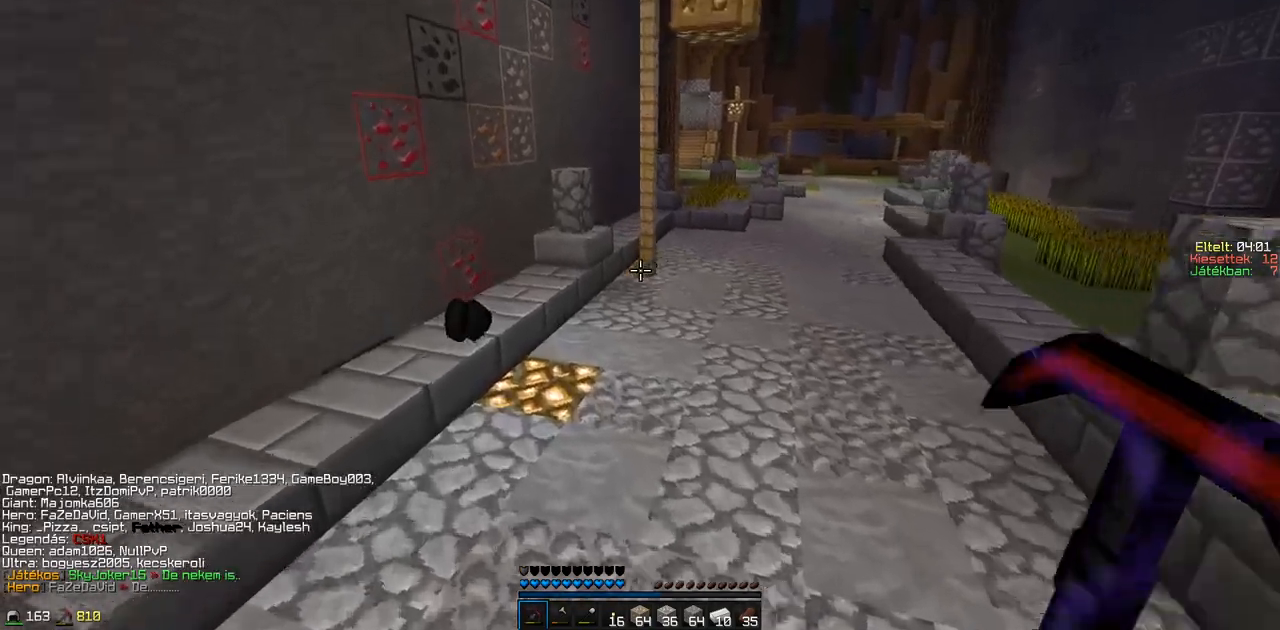
{"keys": ["w"], "events": [[417, "a", "up"]]}
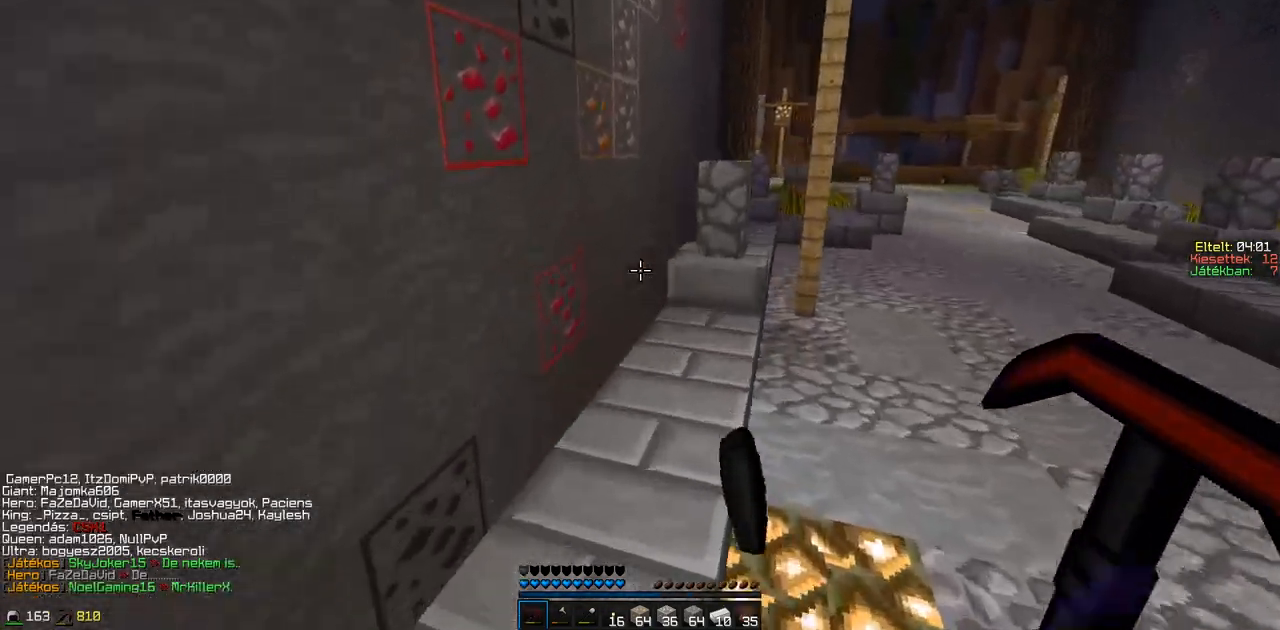
{"keys": []}